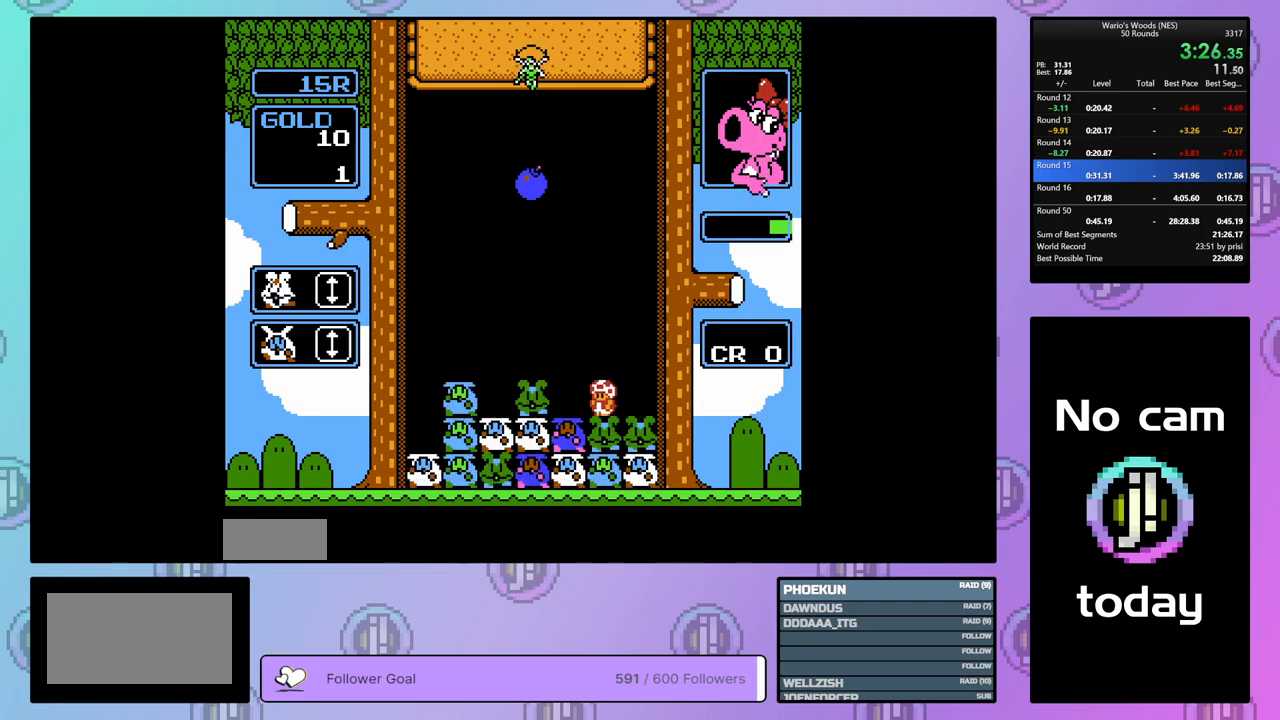
Gameplay with a controller (Nintendo layout); each line is a JSON object with the inputs held at the frame after it. "events" lists button and stick changes between this image and that frame as [ms after this image, input, new state], when the widget could be followed in between. Not read: L3 R3.
{"buttons": ["DPAD_DOWN"], "events": [[233, "DPAD_DOWN", "down"], [267, "DPAD_LEFT", "up"]]}
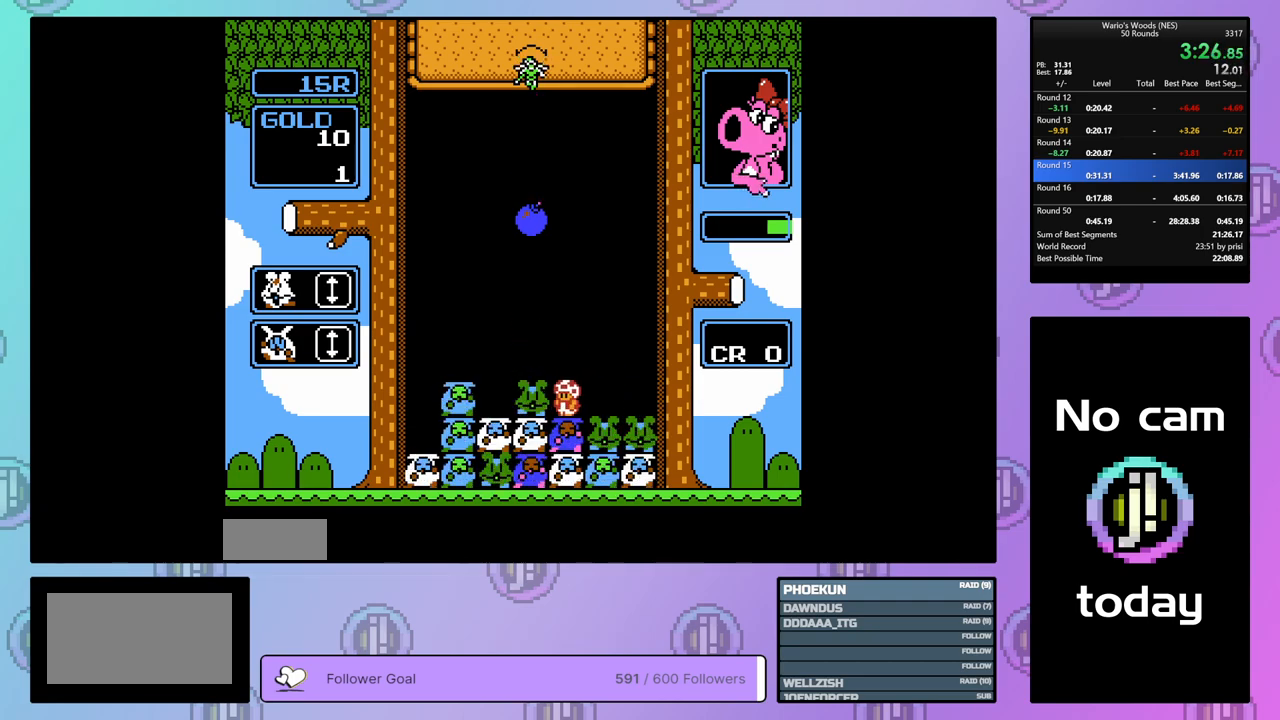
{"buttons": ["DPAD_LEFT"], "events": [[400, "DPAD_DOWN", "up"], [417, "DPAD_LEFT", "down"]]}
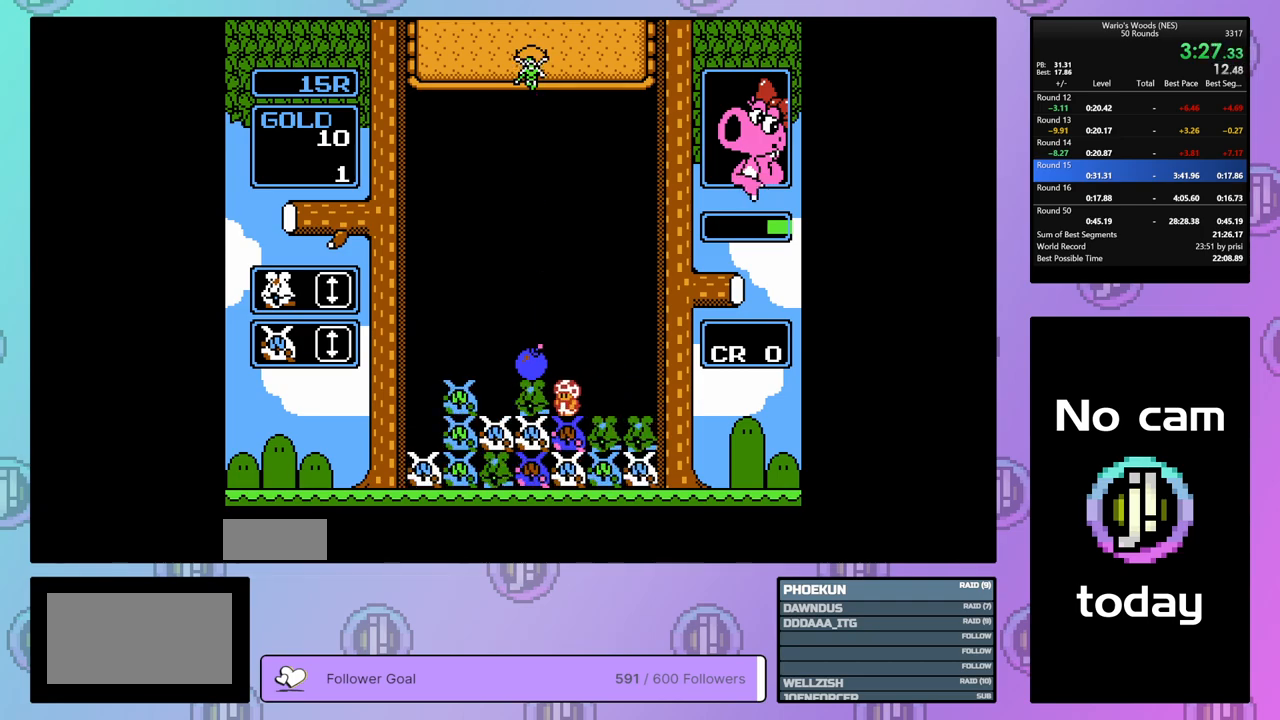
{"buttons": ["B"], "events": [[150, "B", "down"], [217, "DPAD_LEFT", "up"], [283, "DPAD_RIGHT", "down"], [300, "B", "up"], [400, "B", "down"], [433, "DPAD_RIGHT", "up"]]}
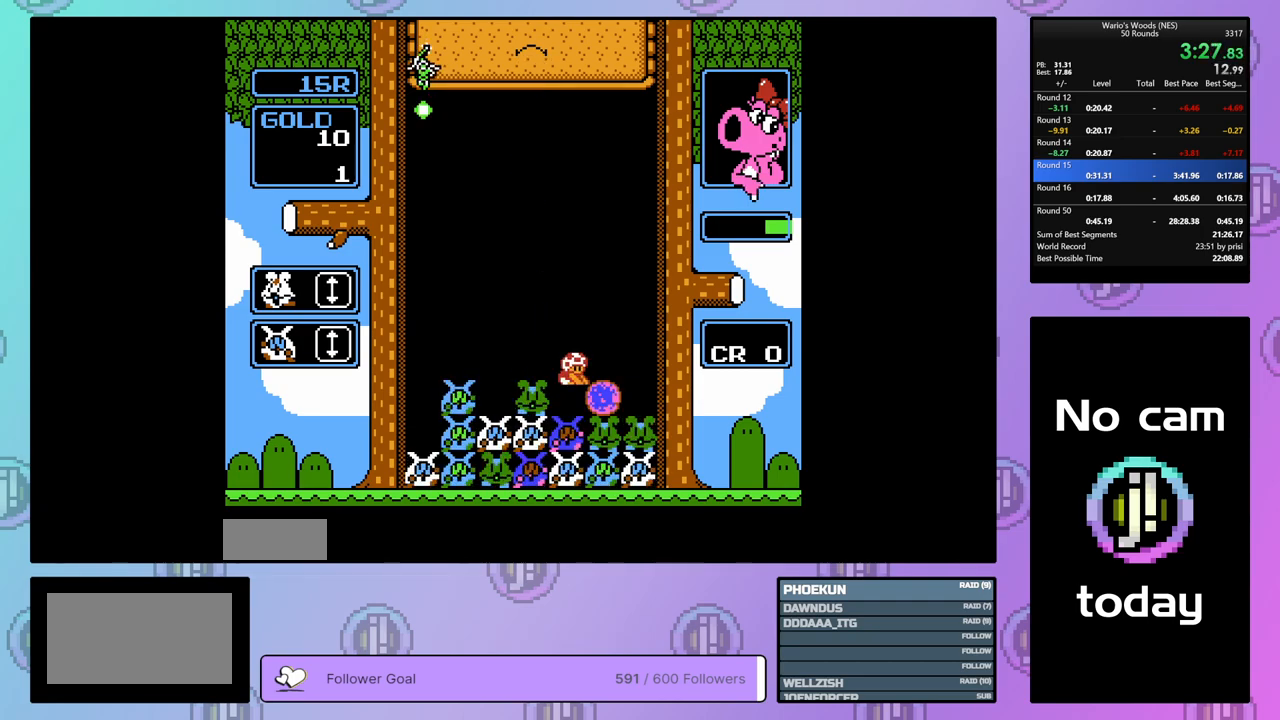
{"buttons": [], "events": [[17, "B", "up"]]}
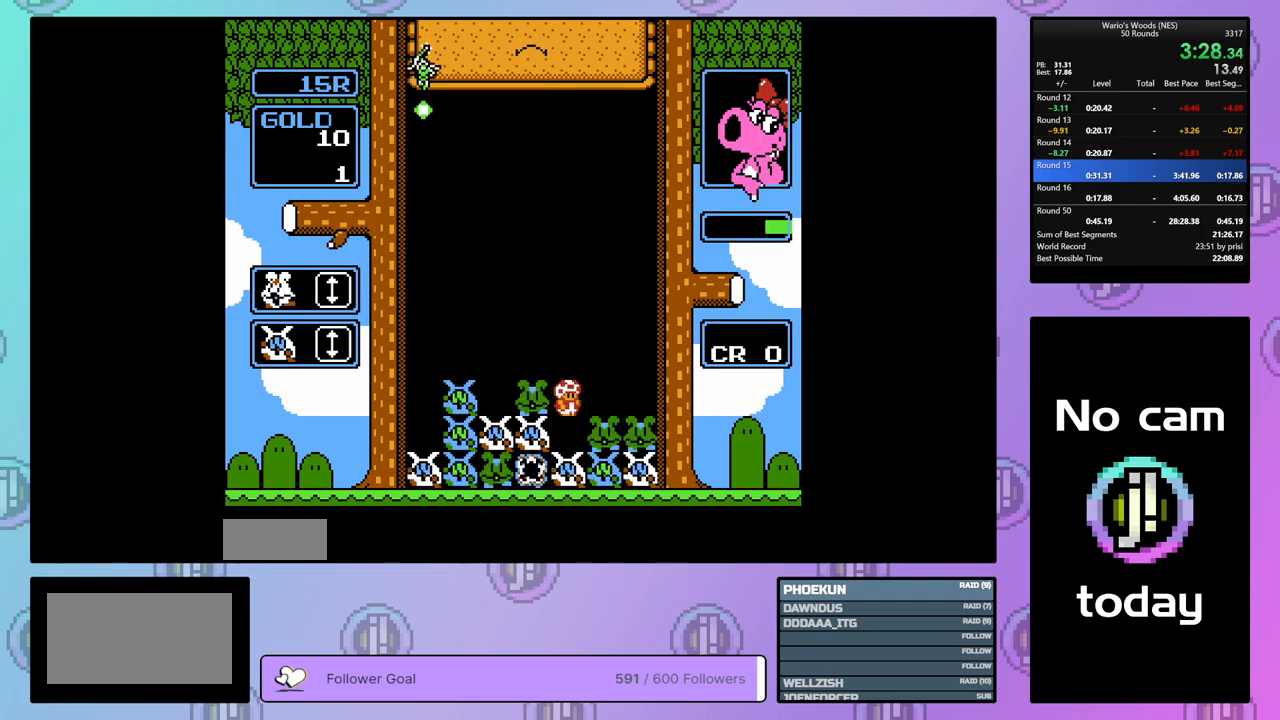
{"buttons": ["DPAD_LEFT"], "events": [[250, "B", "down"], [417, "DPAD_LEFT", "down"], [433, "B", "up"]]}
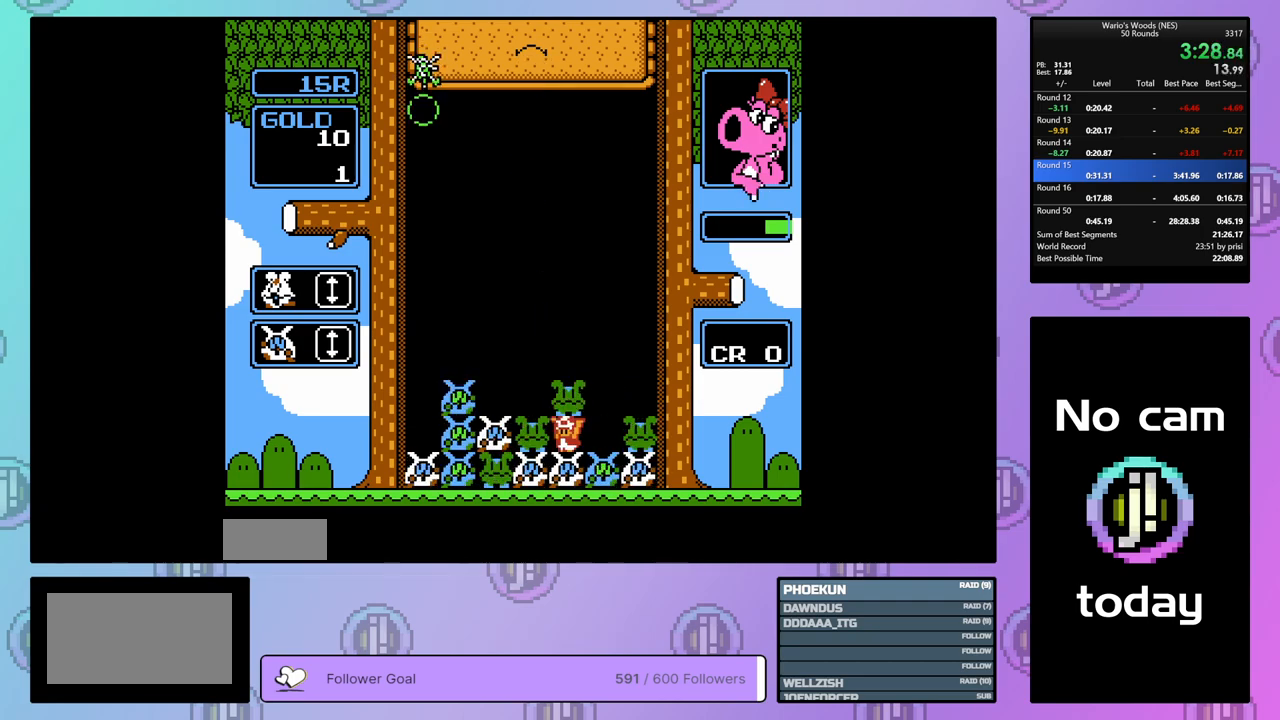
{"buttons": ["B"], "events": [[33, "B", "down"], [33, "DPAD_LEFT", "up"], [167, "B", "up"], [167, "DPAD_RIGHT", "down"], [283, "B", "down"], [283, "DPAD_RIGHT", "up"]]}
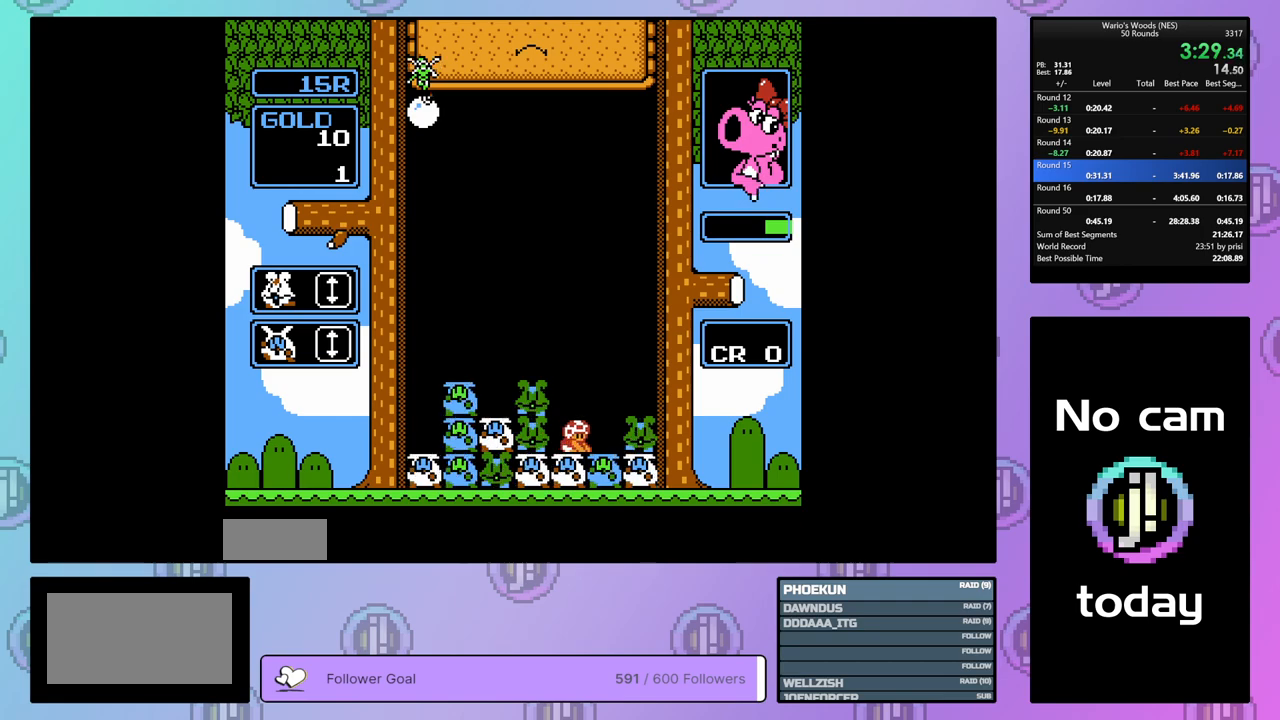
{"buttons": [], "events": [[67, "DPAD_UP", "down"], [83, "B", "up"], [133, "DPAD_UP", "up"], [200, "DPAD_LEFT", "down"], [383, "DPAD_LEFT", "up"]]}
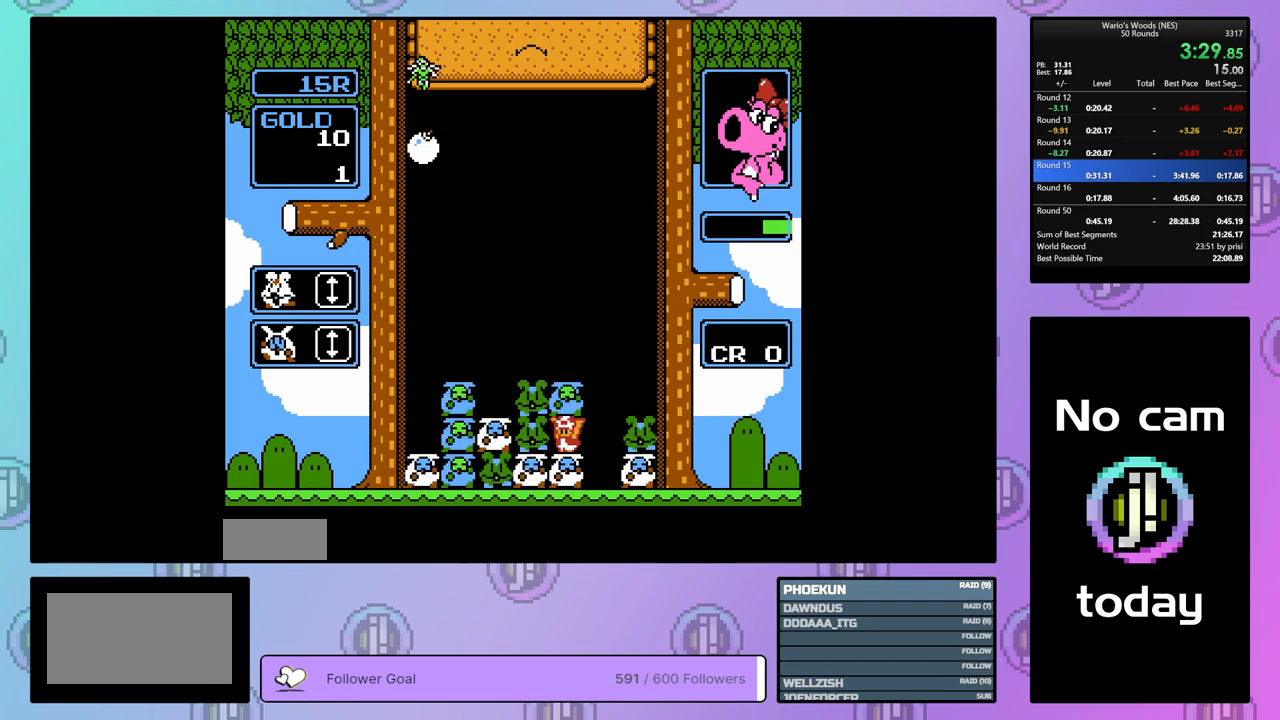
{"buttons": ["DPAD_LEFT"], "events": [[83, "DPAD_UP", "down"], [183, "DPAD_UP", "up"], [300, "B", "down"], [433, "DPAD_LEFT", "down"], [483, "B", "up"]]}
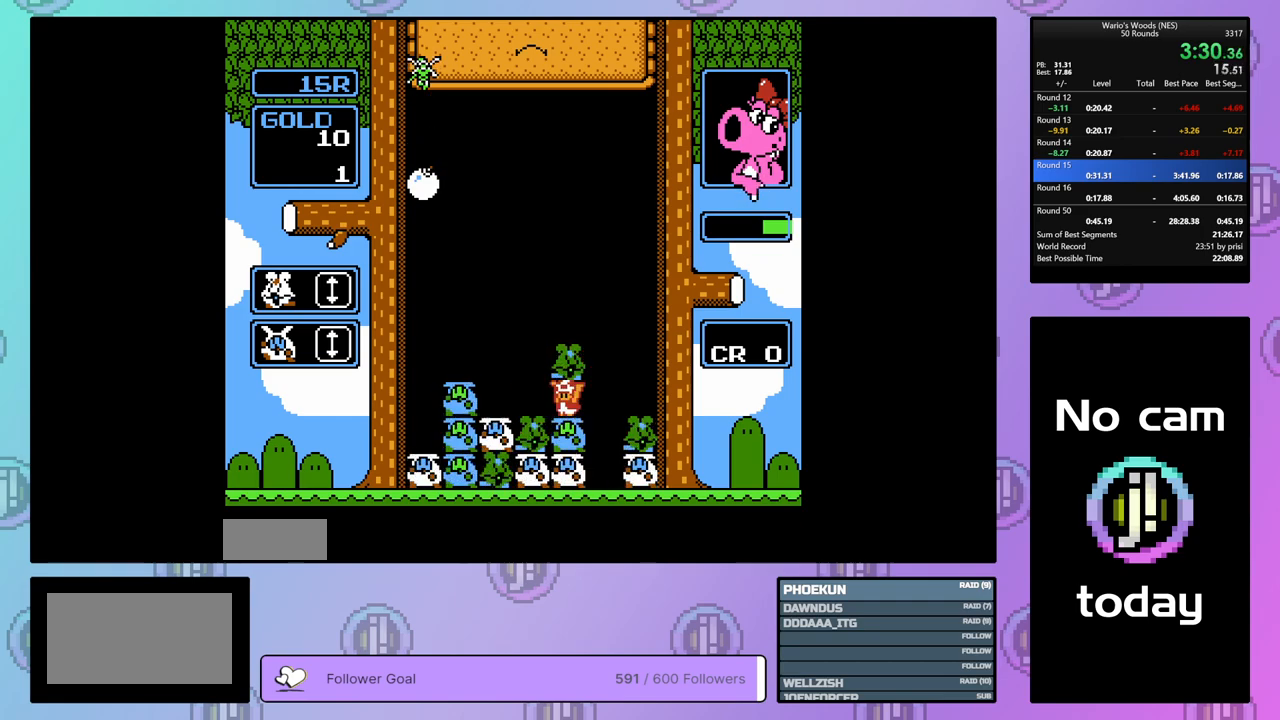
{"buttons": [], "events": [[417, "DPAD_LEFT", "up"]]}
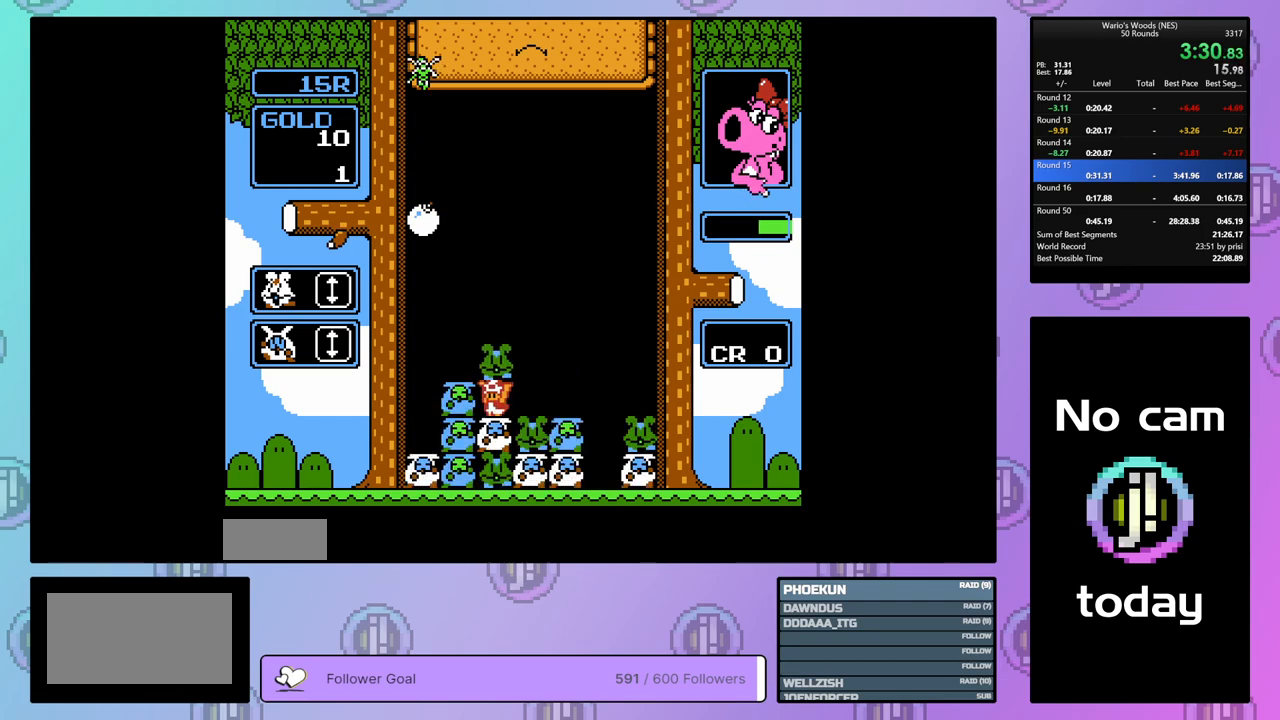
{"buttons": ["DPAD_DOWN"], "events": [[117, "DPAD_UP", "down"], [217, "DPAD_UP", "up"], [283, "DPAD_LEFT", "down"], [450, "DPAD_DOWN", "down"], [450, "DPAD_LEFT", "up"]]}
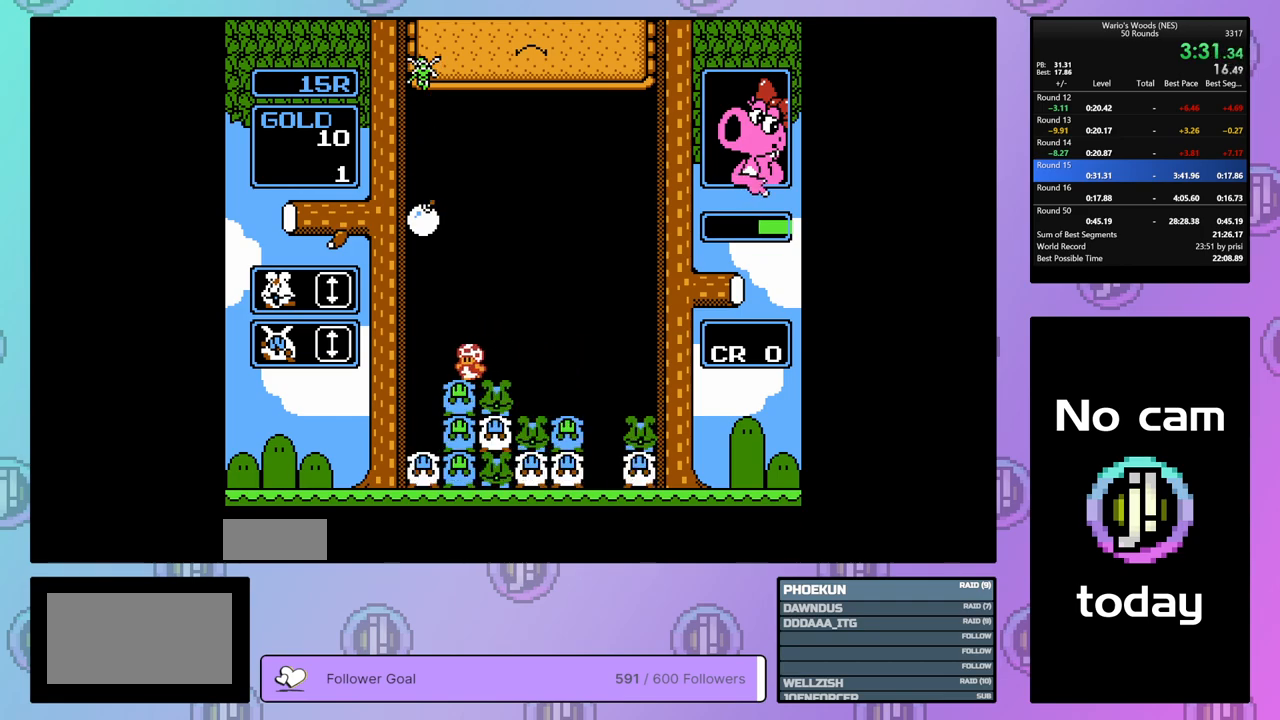
{"buttons": ["B"], "events": [[450, "B", "down"], [450, "DPAD_DOWN", "up"]]}
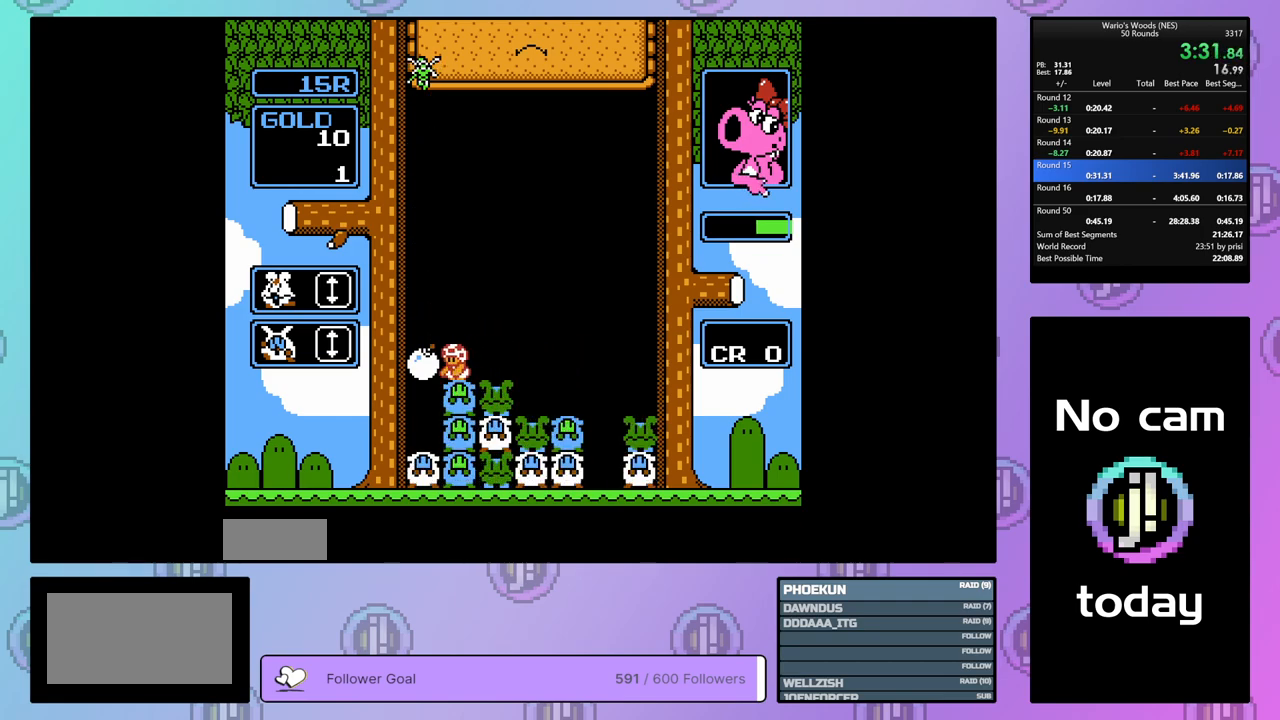
{"buttons": ["DPAD_RIGHT"], "events": [[83, "B", "up"], [83, "DPAD_RIGHT", "down"]]}
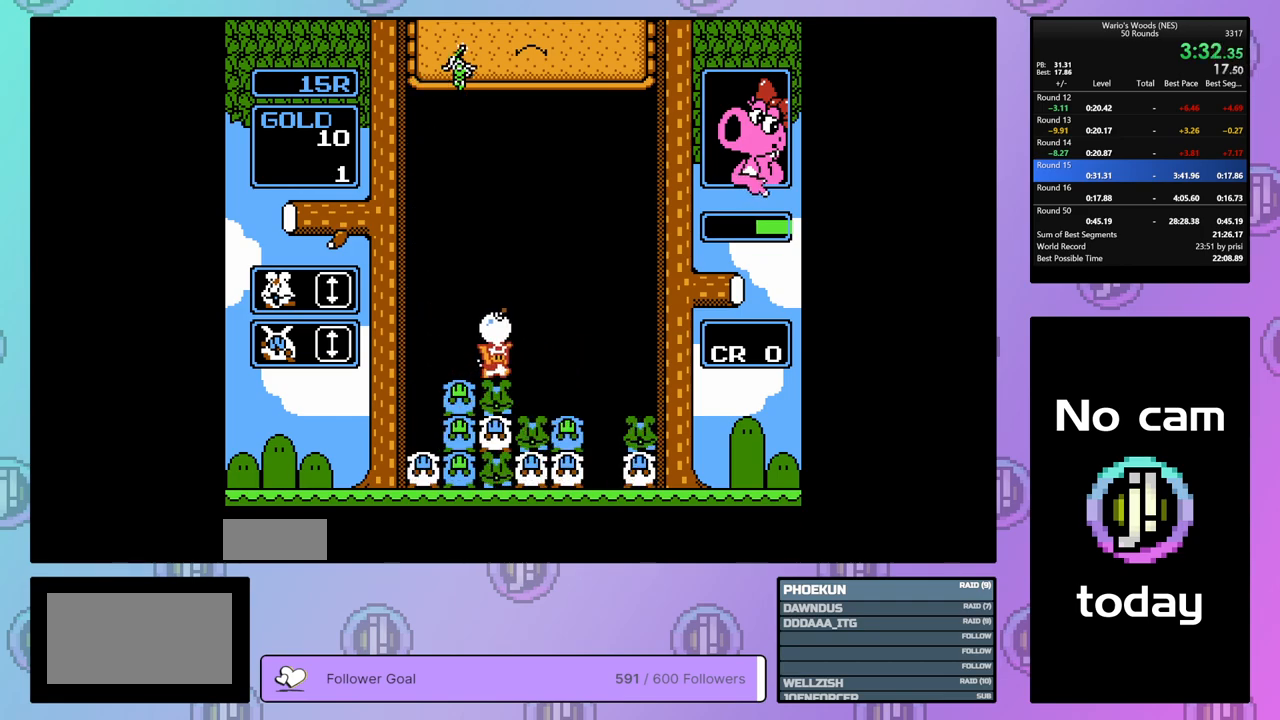
{"buttons": ["DPAD_RIGHT"], "events": []}
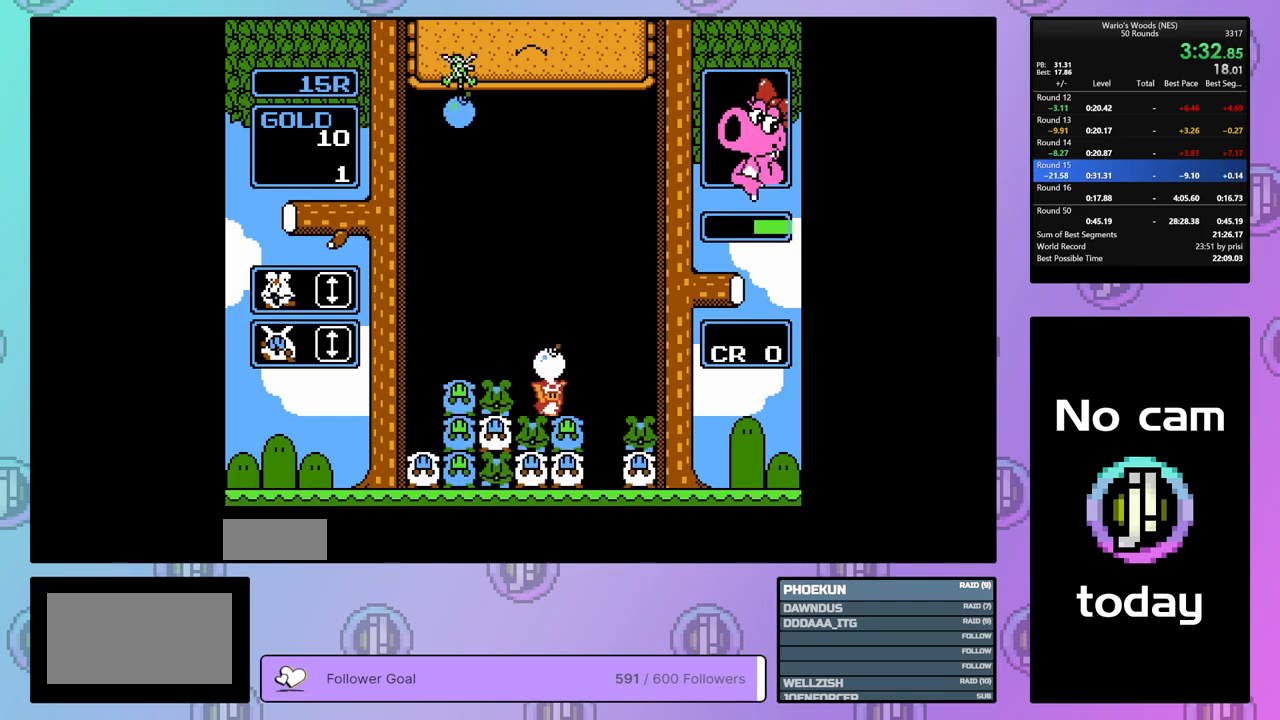
{"buttons": ["DPAD_LEFT"], "events": [[33, "B", "down"], [33, "DPAD_RIGHT", "up"], [167, "B", "up"], [167, "DPAD_LEFT", "down"]]}
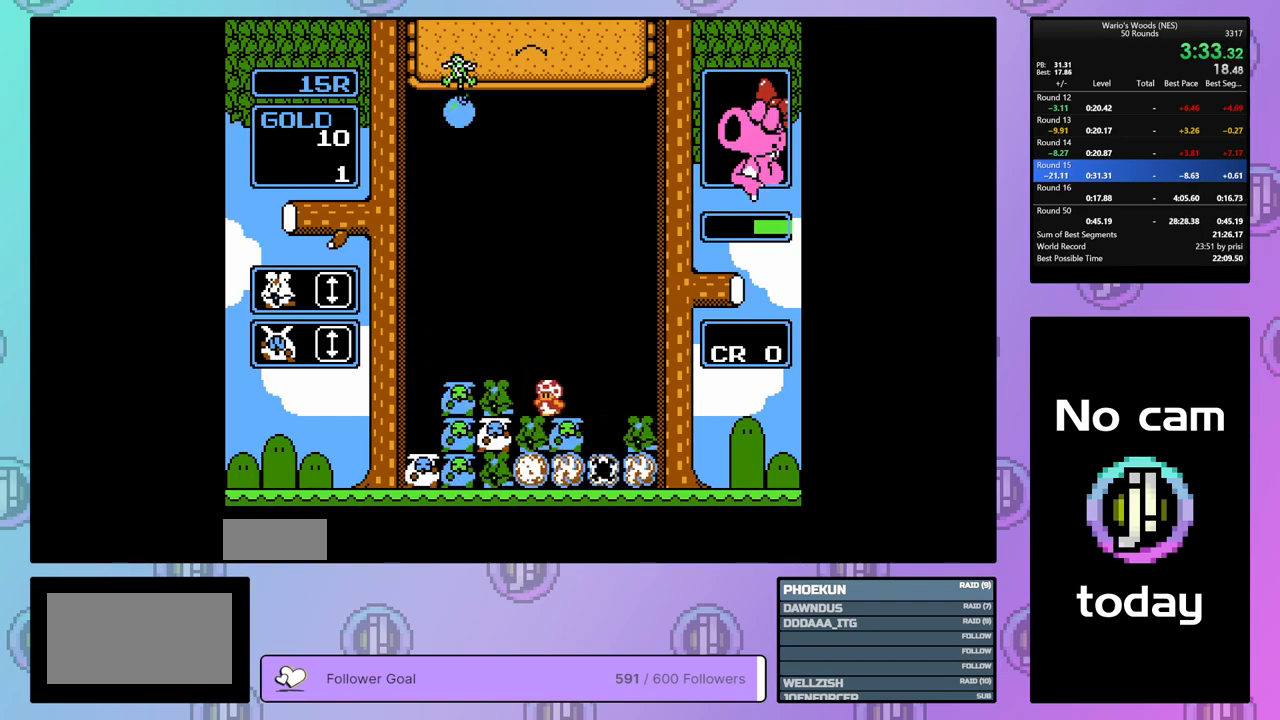
{"buttons": [], "events": [[83, "DPAD_LEFT", "up"], [183, "DPAD_RIGHT", "down"], [317, "DPAD_RIGHT", "up"]]}
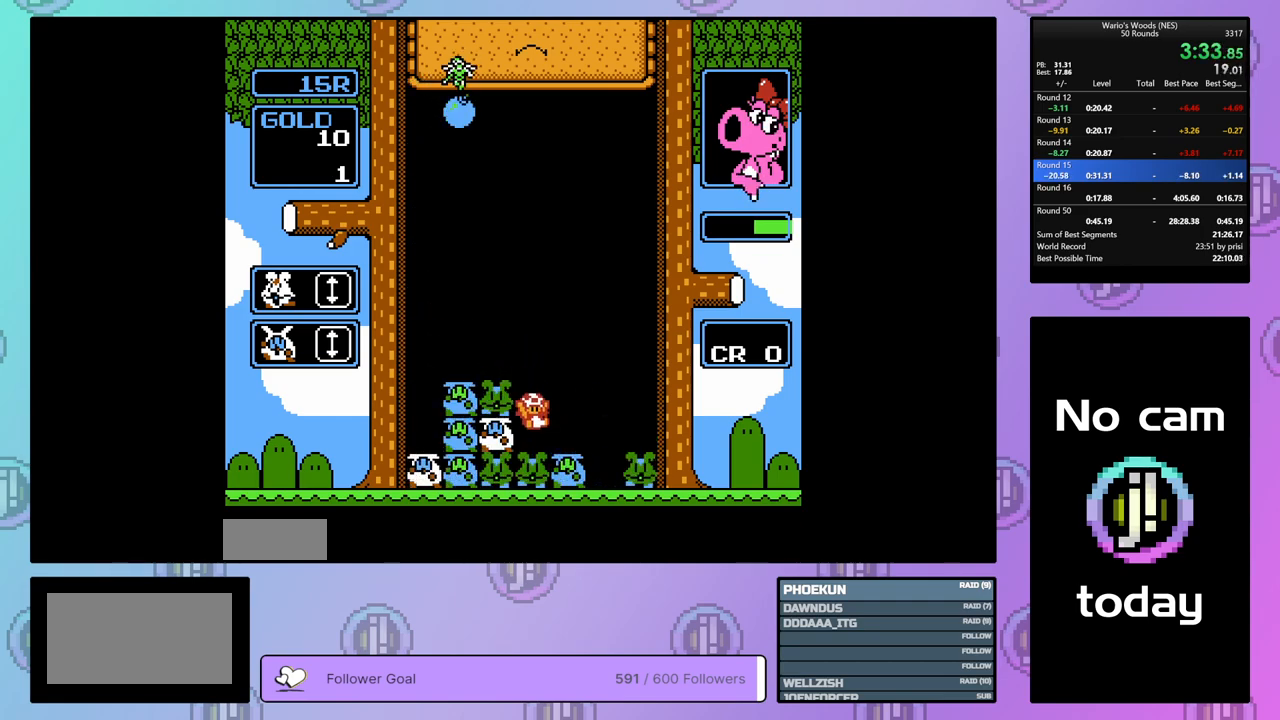
{"buttons": ["B"], "events": [[117, "B", "down"], [233, "DPAD_LEFT", "down"], [300, "B", "up"], [383, "DPAD_LEFT", "up"], [417, "B", "down"]]}
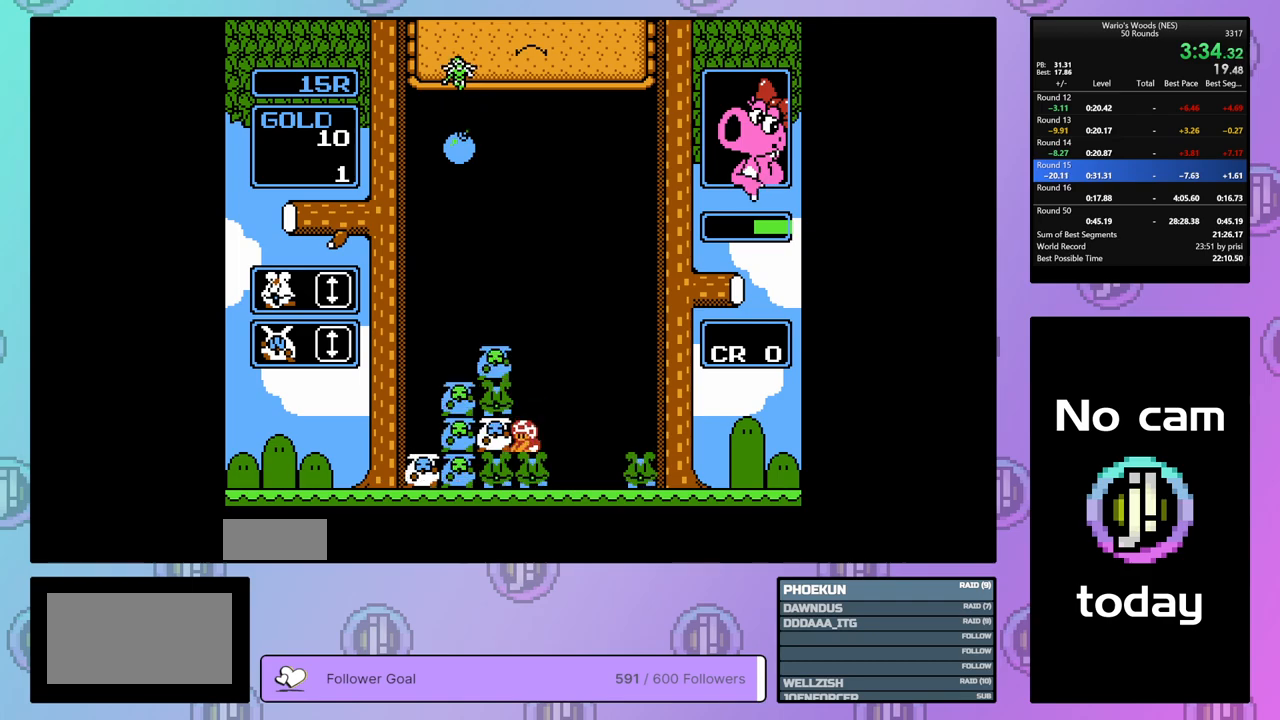
{"buttons": [], "events": [[33, "B", "up"], [133, "B", "down"], [350, "DPAD_UP", "down"], [367, "B", "up"], [450, "DPAD_UP", "up"]]}
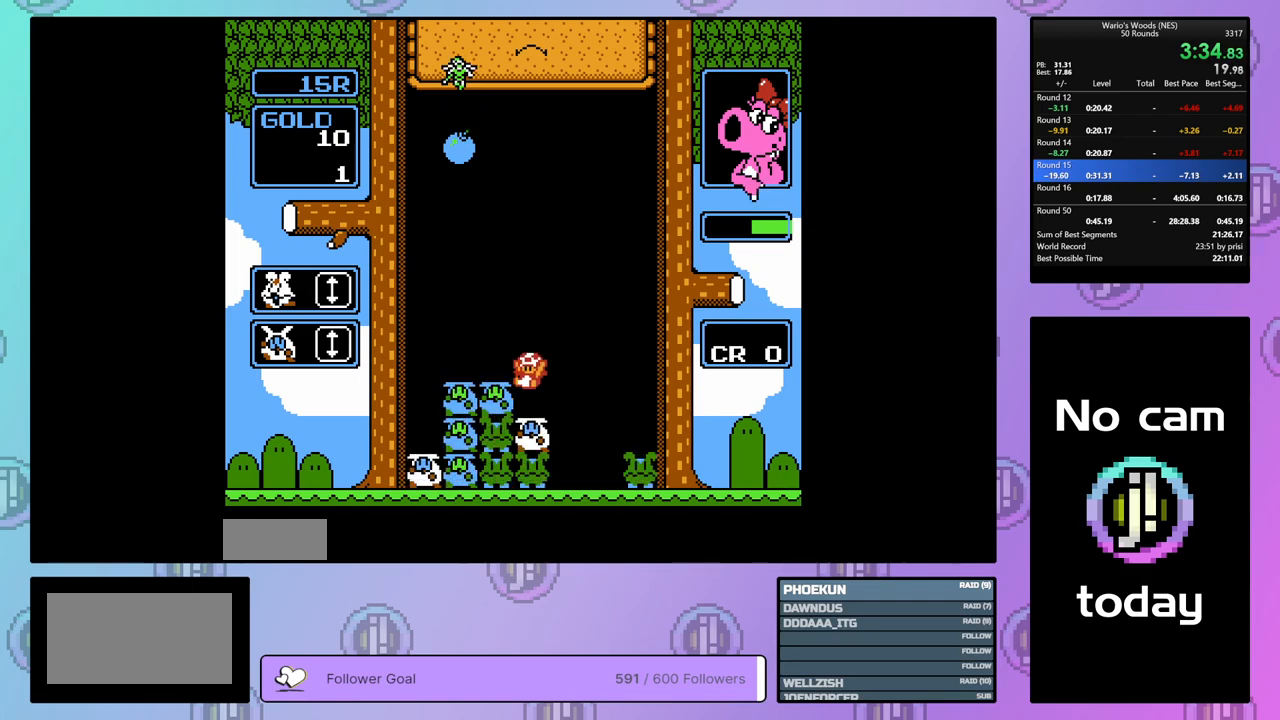
{"buttons": ["DPAD_DOWN"], "events": [[217, "B", "down"], [317, "DPAD_LEFT", "down"], [367, "B", "up"], [417, "DPAD_LEFT", "up"], [483, "DPAD_DOWN", "down"]]}
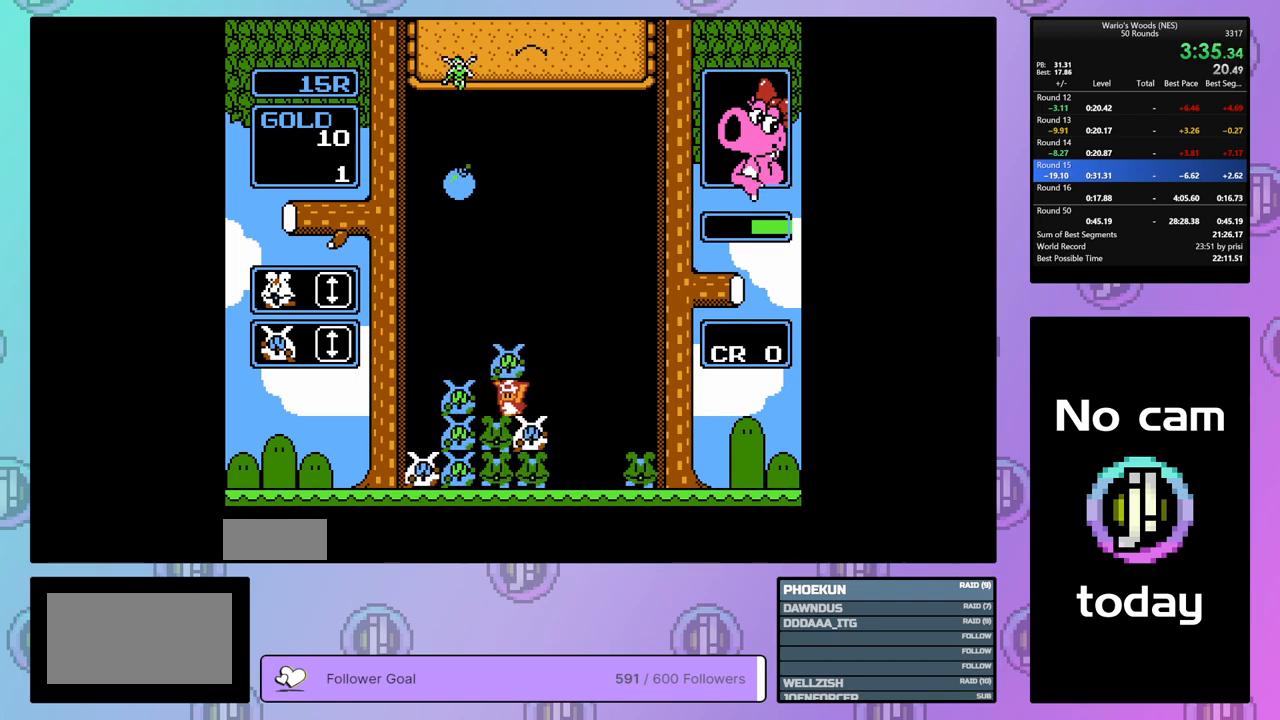
{"buttons": ["DPAD_DOWN"], "events": []}
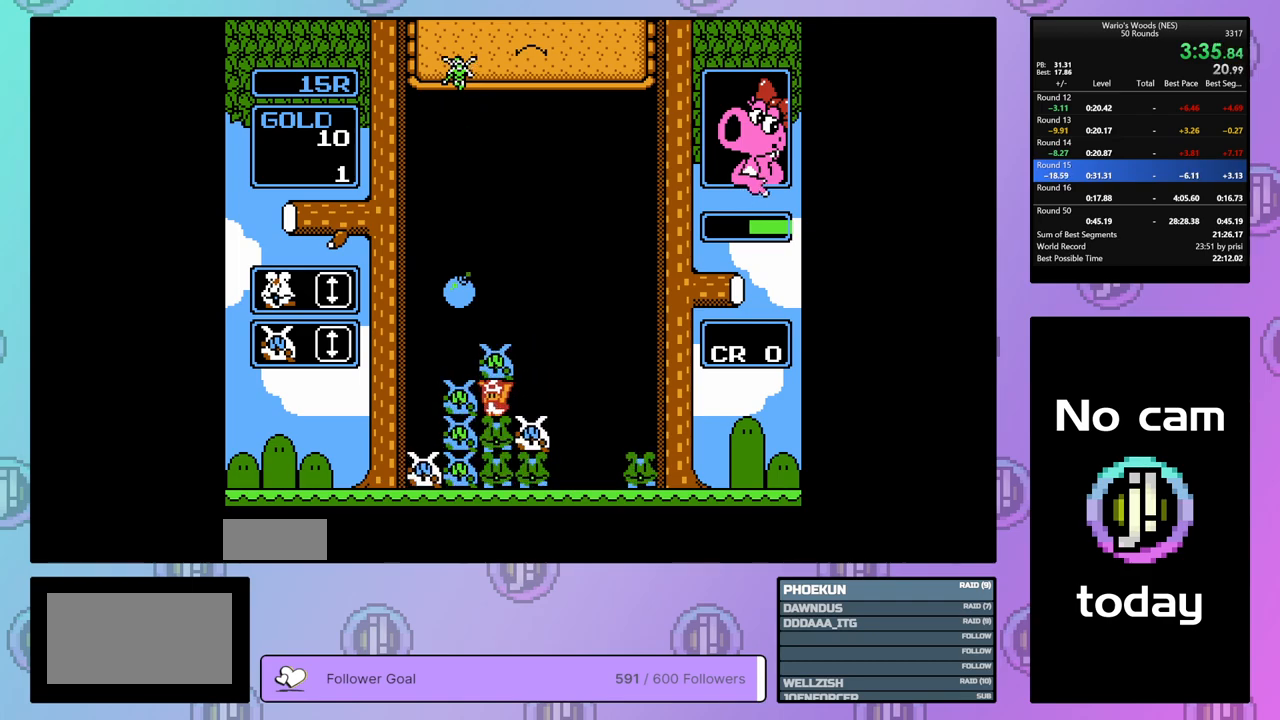
{"buttons": ["DPAD_RIGHT"], "events": [[33, "B", "down"], [33, "DPAD_DOWN", "up"], [133, "B", "up"], [433, "DPAD_RIGHT", "down"]]}
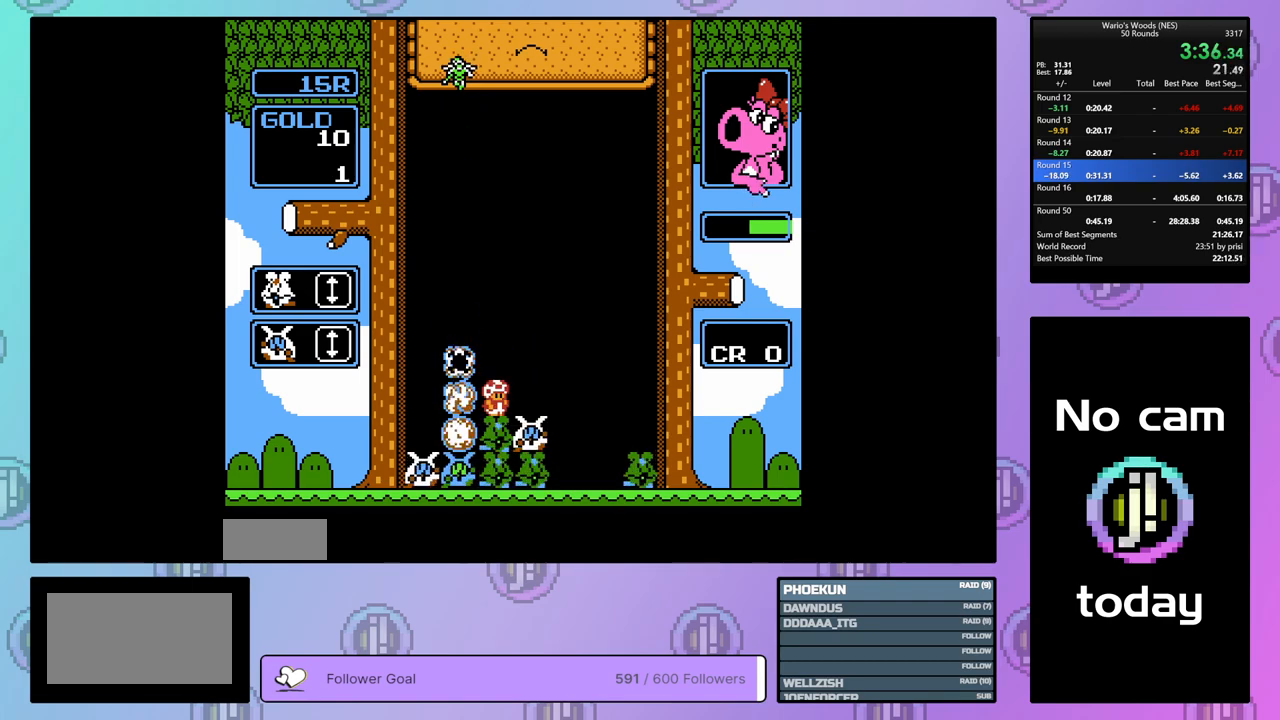
{"buttons": [], "events": [[183, "DPAD_RIGHT", "up"], [283, "DPAD_LEFT", "down"], [383, "DPAD_LEFT", "up"]]}
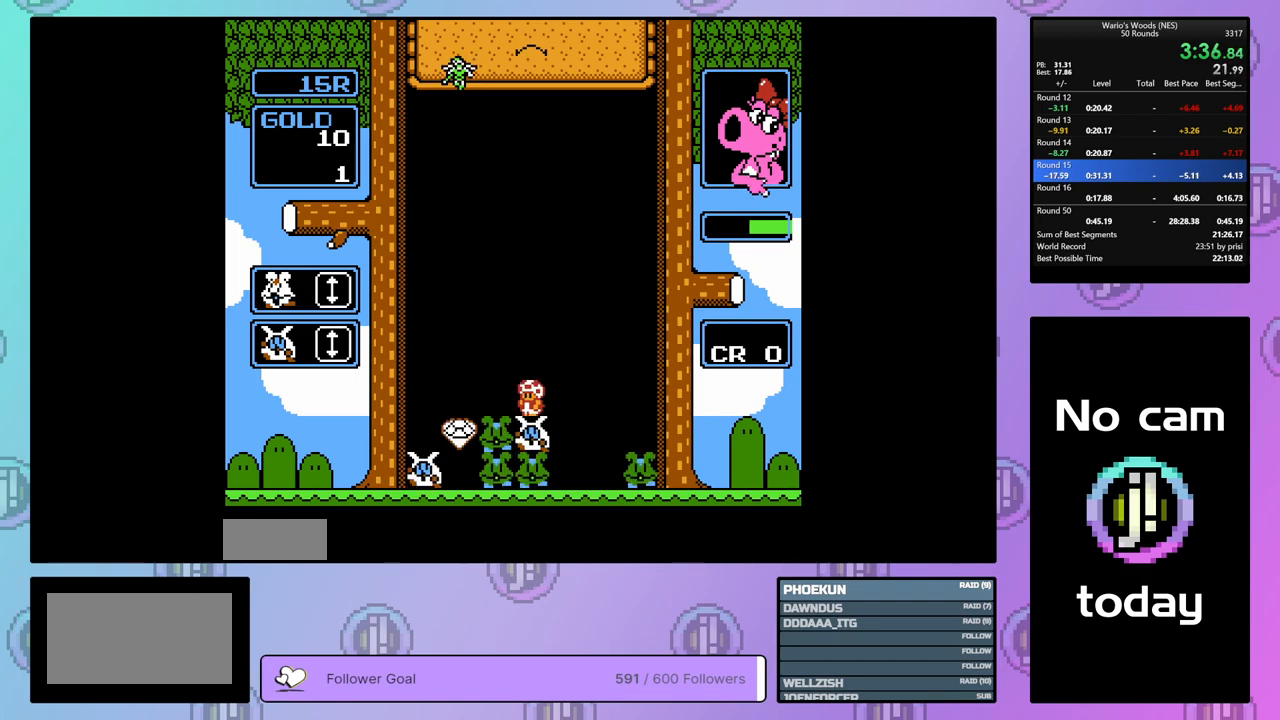
{"buttons": ["DPAD_LEFT"], "events": [[267, "DPAD_LEFT", "down"], [433, "DPAD_LEFT", "up"], [483, "DPAD_LEFT", "down"]]}
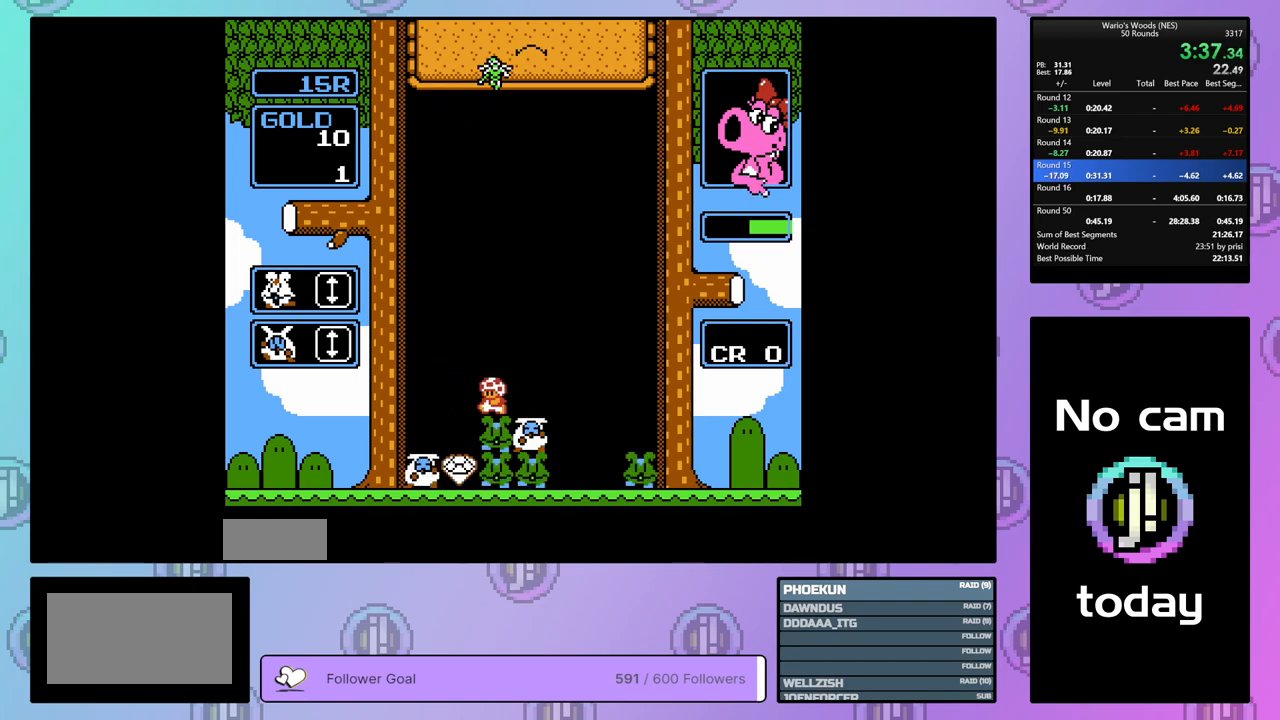
{"buttons": ["B", "DPAD_RIGHT"], "events": [[100, "DPAD_LEFT", "up"], [183, "DPAD_RIGHT", "down"], [350, "B", "down"]]}
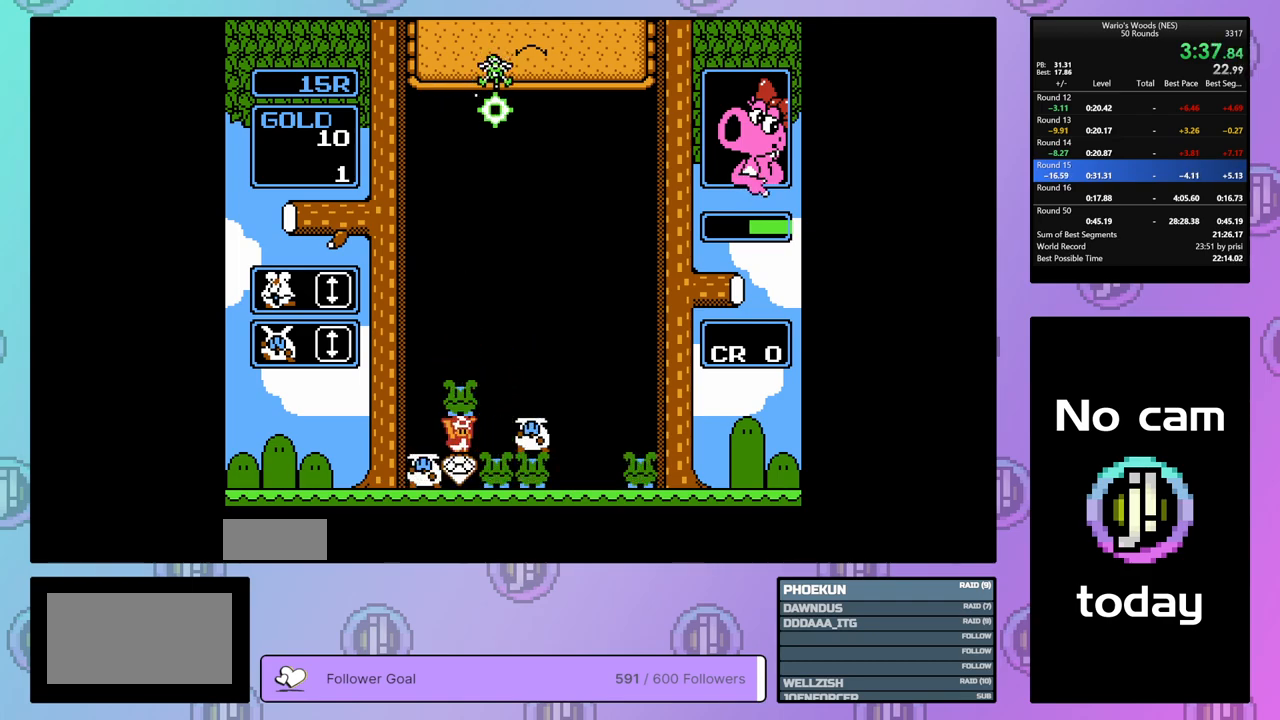
{"buttons": ["A"], "events": [[33, "B", "up"], [167, "B", "down"], [250, "DPAD_RIGHT", "up"], [283, "B", "up"], [400, "A", "down"]]}
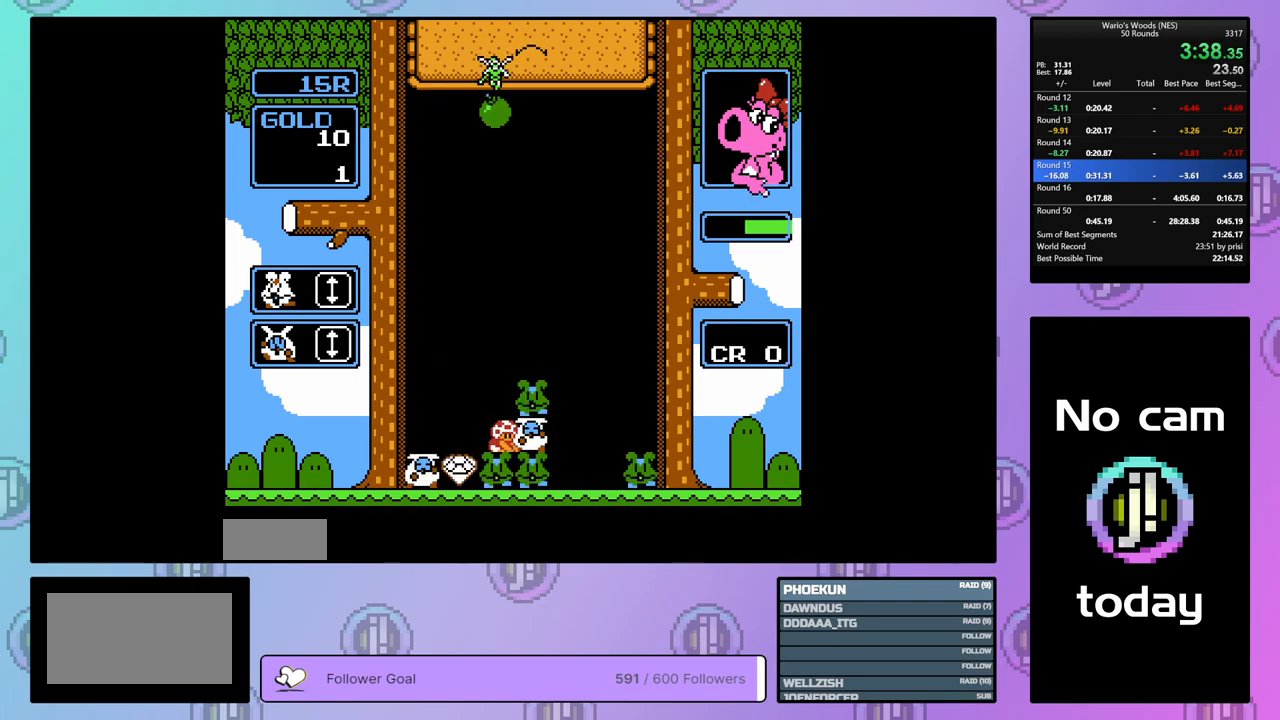
{"buttons": ["B"], "events": [[50, "DPAD_RIGHT", "down"], [67, "A", "up"], [200, "A", "down"], [217, "DPAD_RIGHT", "up"], [350, "A", "up"], [350, "DPAD_LEFT", "down"], [450, "DPAD_LEFT", "up"], [483, "B", "down"]]}
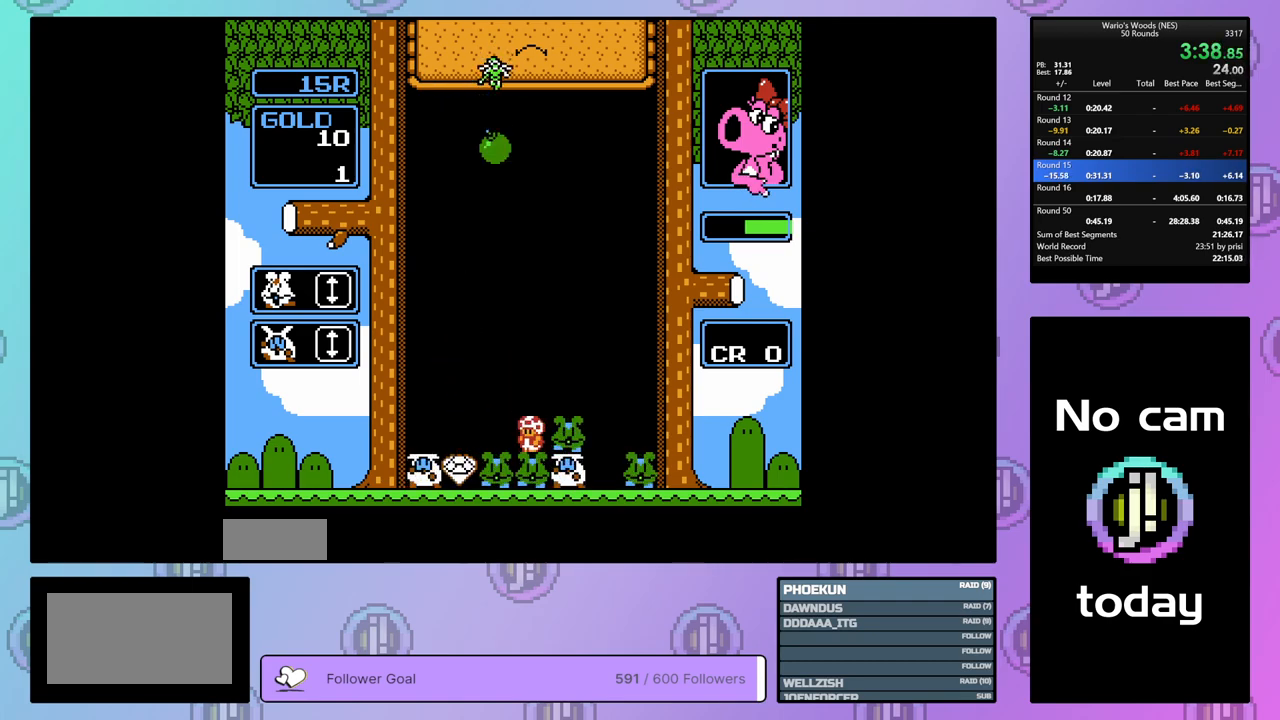
{"buttons": [], "events": [[100, "DPAD_RIGHT", "down"], [150, "B", "up"], [283, "DPAD_RIGHT", "up"], [317, "B", "down"], [483, "B", "up"]]}
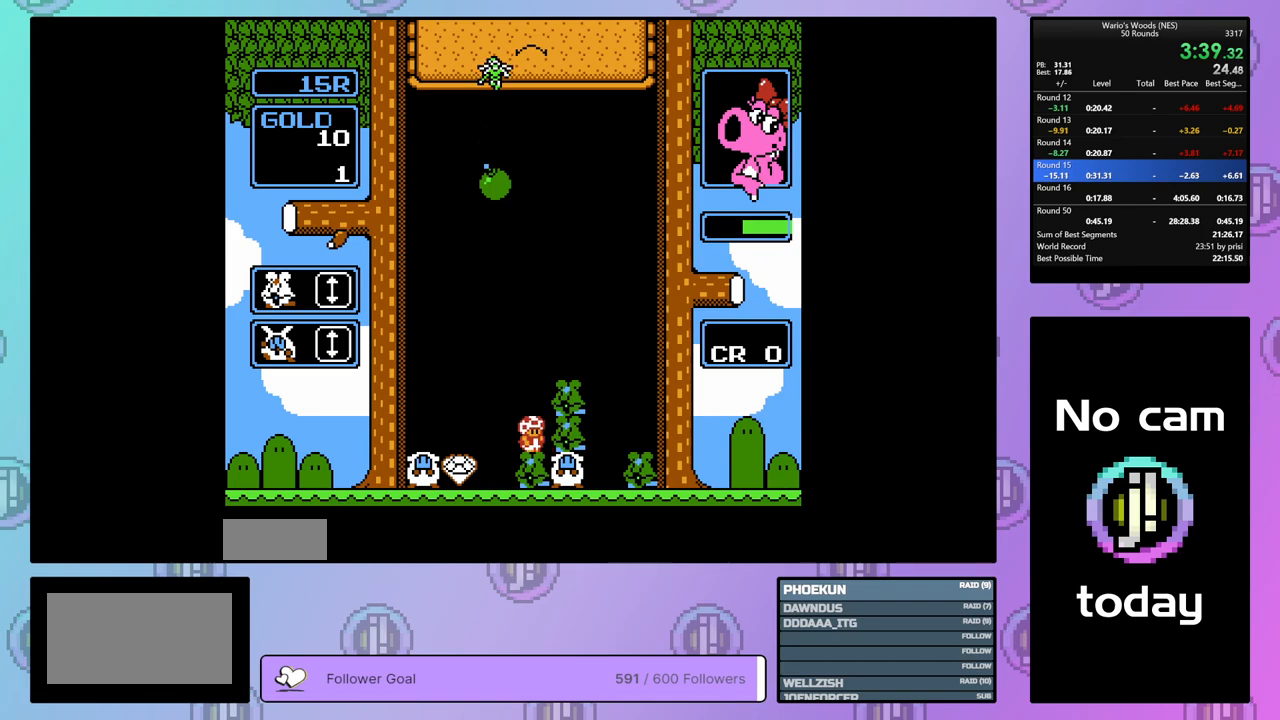
{"buttons": ["DPAD_DOWN"], "events": [[233, "DPAD_DOWN", "down"], [350, "B", "down"], [450, "B", "up"]]}
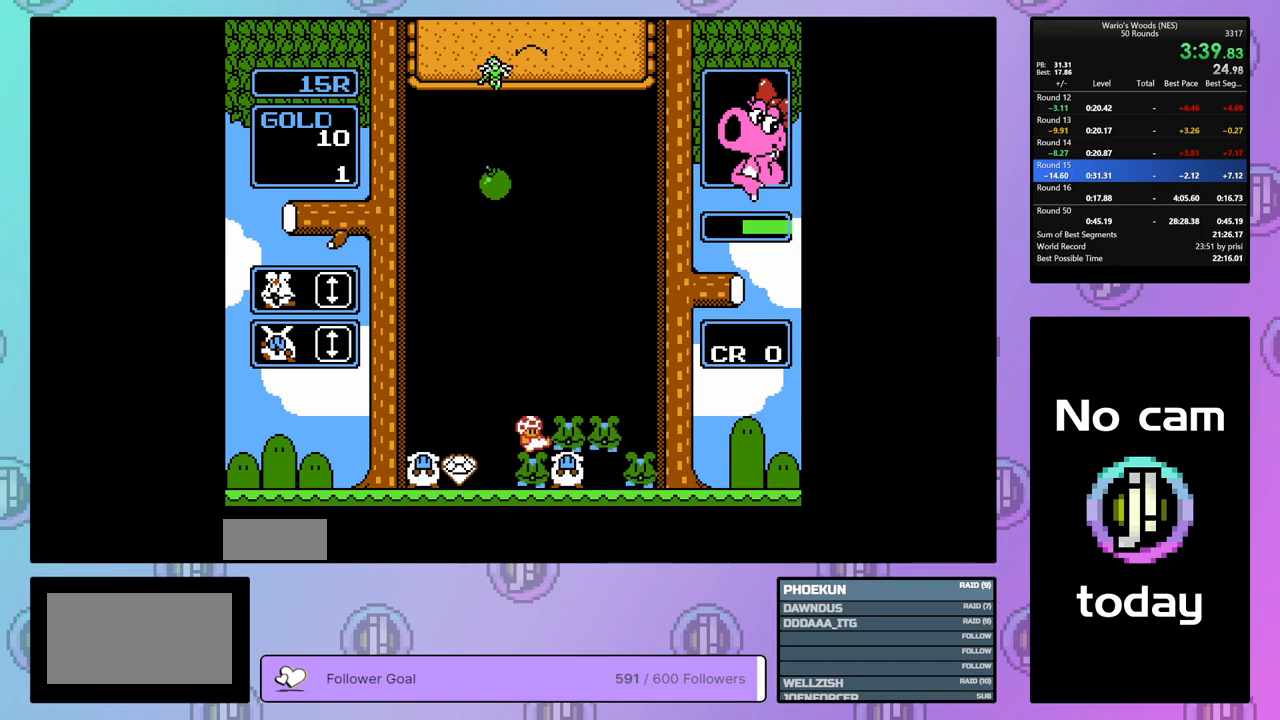
{"buttons": ["B"], "events": [[83, "B", "down"], [133, "DPAD_DOWN", "up"], [217, "B", "up"], [367, "B", "down"]]}
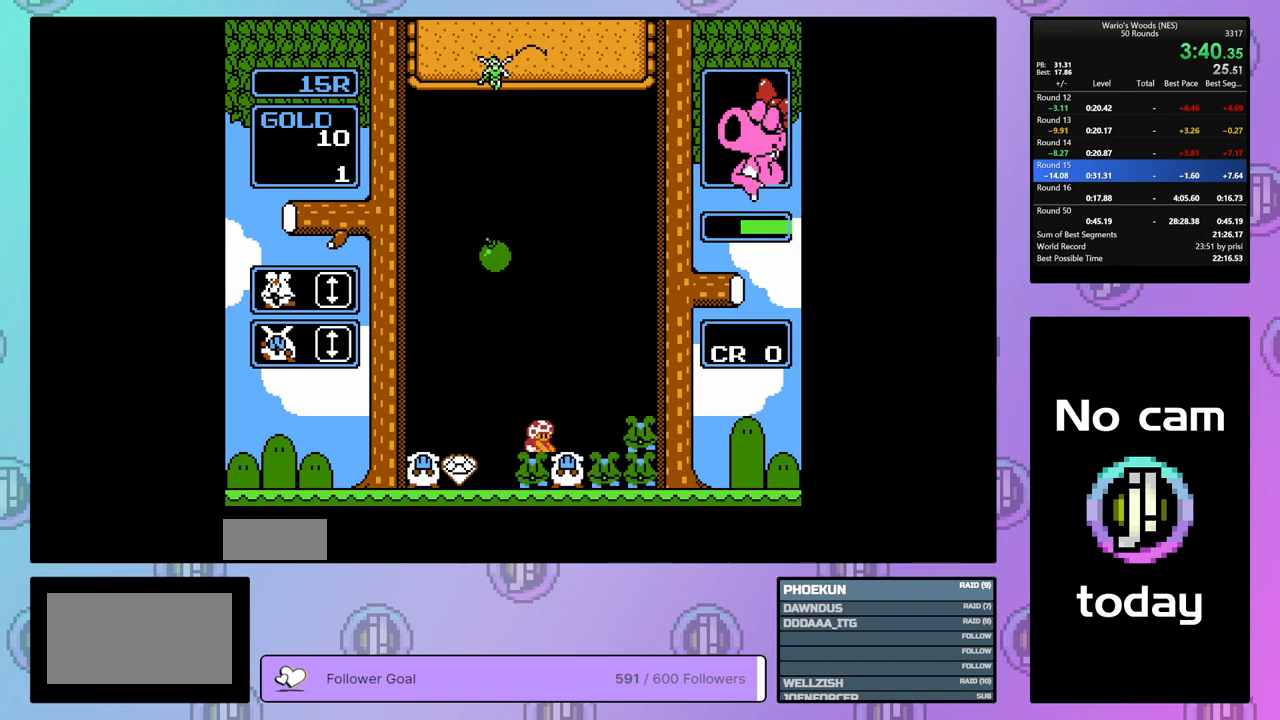
{"buttons": ["DPAD_RIGHT"], "events": [[33, "B", "up"], [67, "DPAD_LEFT", "down"], [167, "DPAD_LEFT", "up"], [183, "B", "down"], [283, "DPAD_RIGHT", "down"], [300, "B", "up"]]}
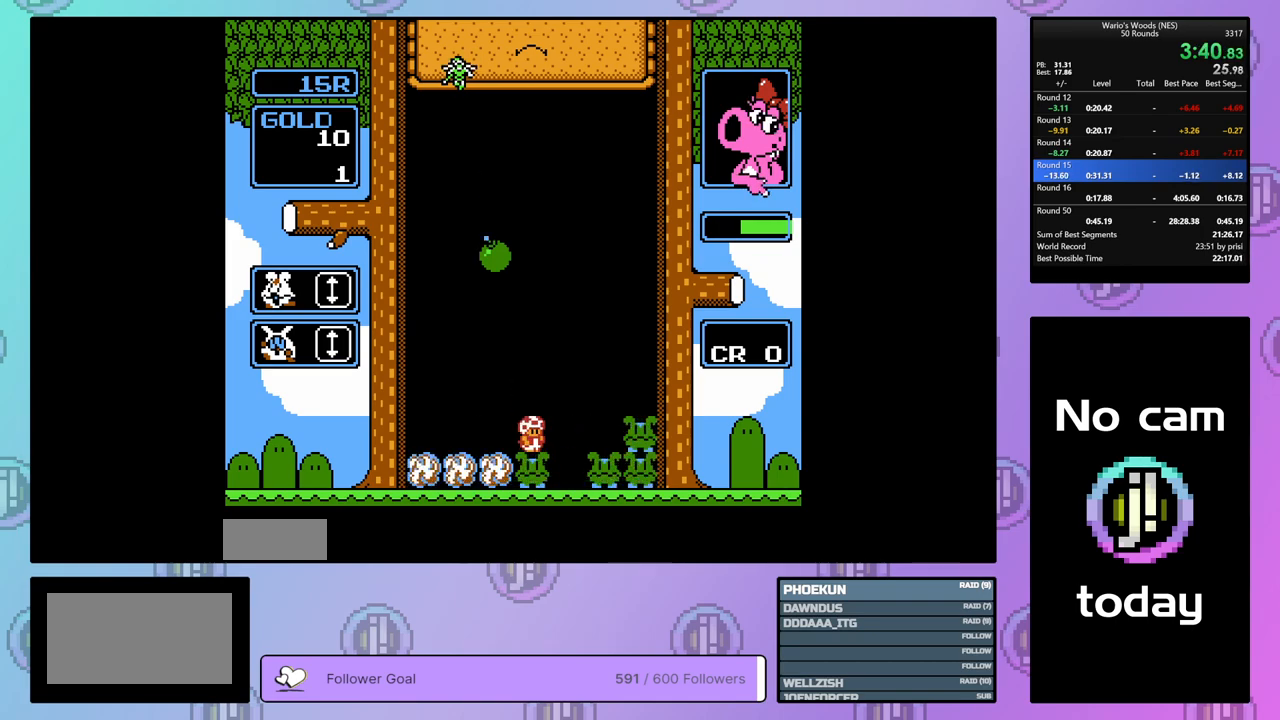
{"buttons": ["DPAD_RIGHT"], "events": []}